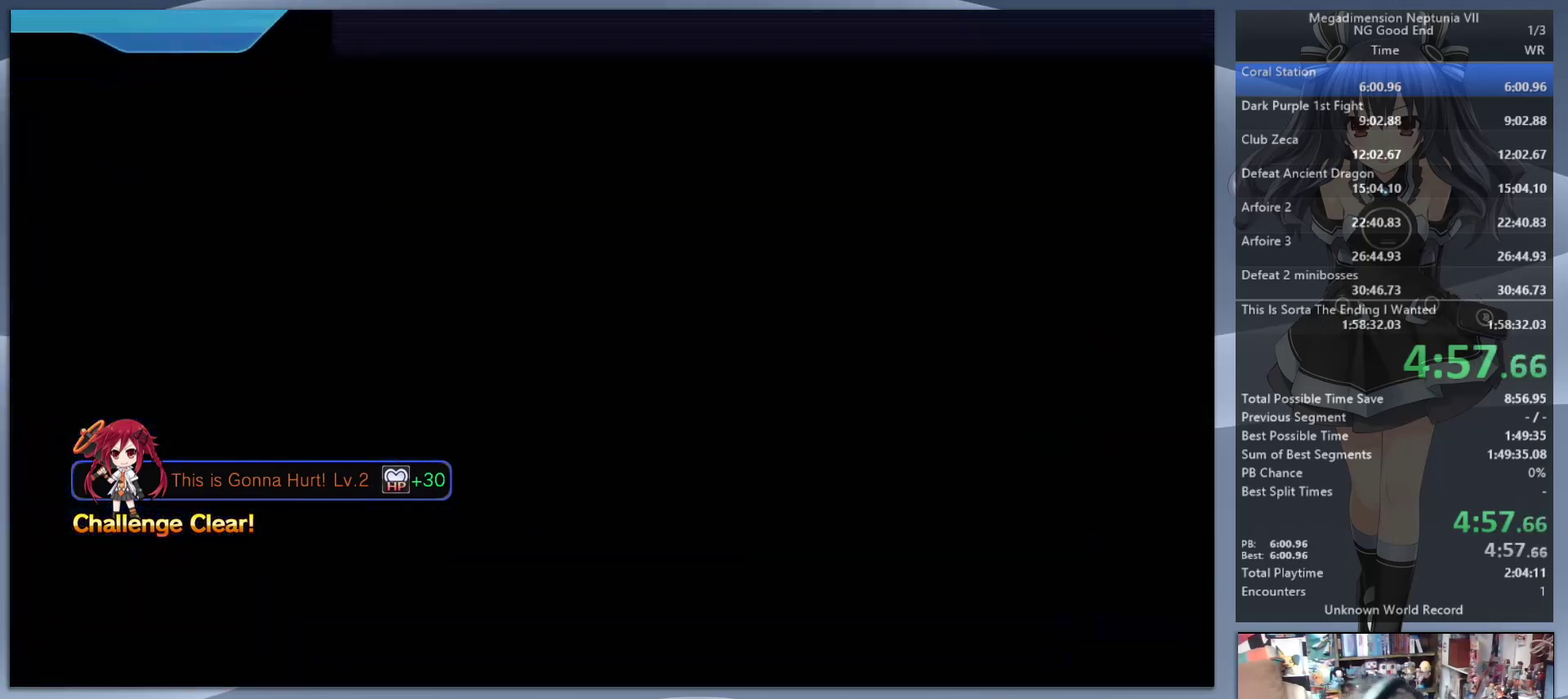
Gameplay with a controller (PlayStation layout); each line is a JSON object with the inputs held at the frame after it. "events" lists button and stick changes between this image and that frame as [ms after this image, input, new state], when the widget could be followed in between. Not read: L3 R3.
{"buttons": ["L2"], "left_stick": "center", "right_stick": "center", "events": []}
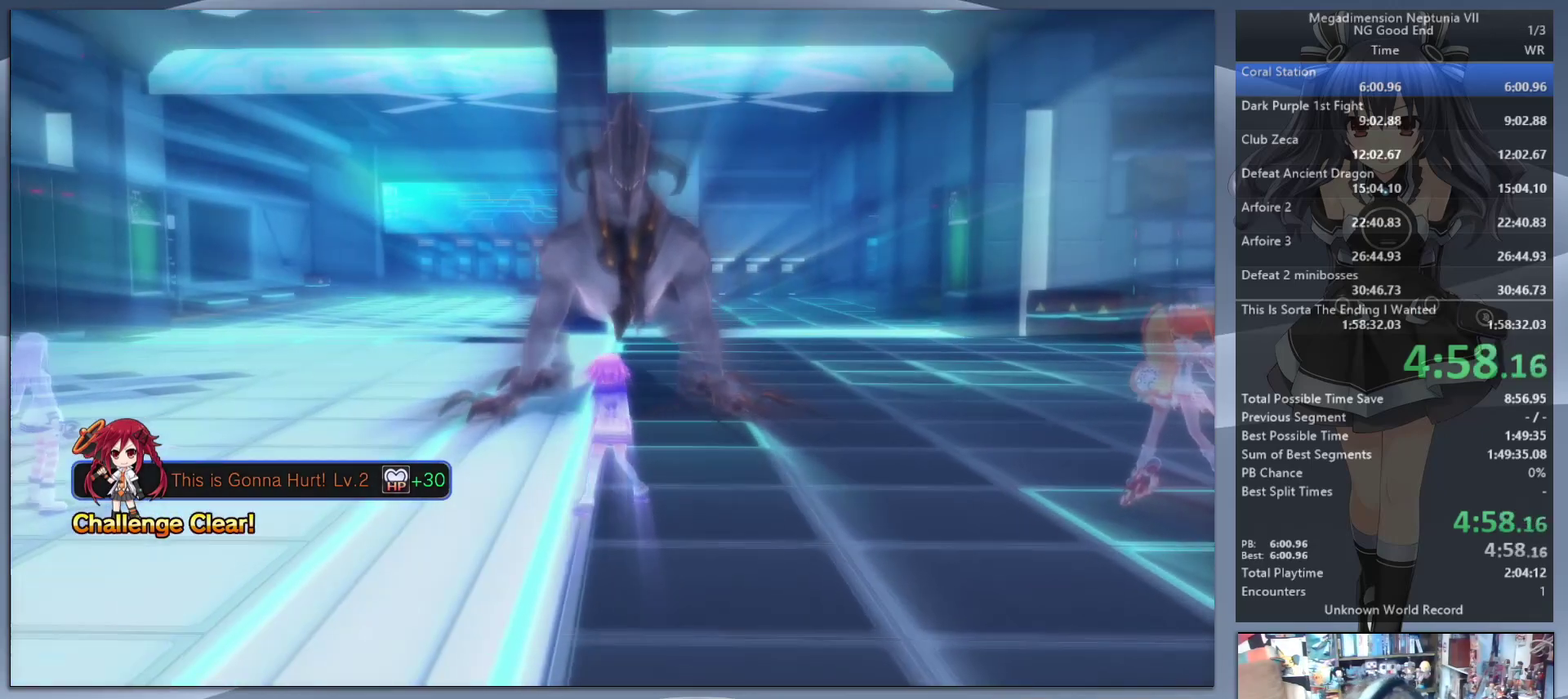
{"buttons": ["L2"], "left_stick": "center", "right_stick": "center", "events": []}
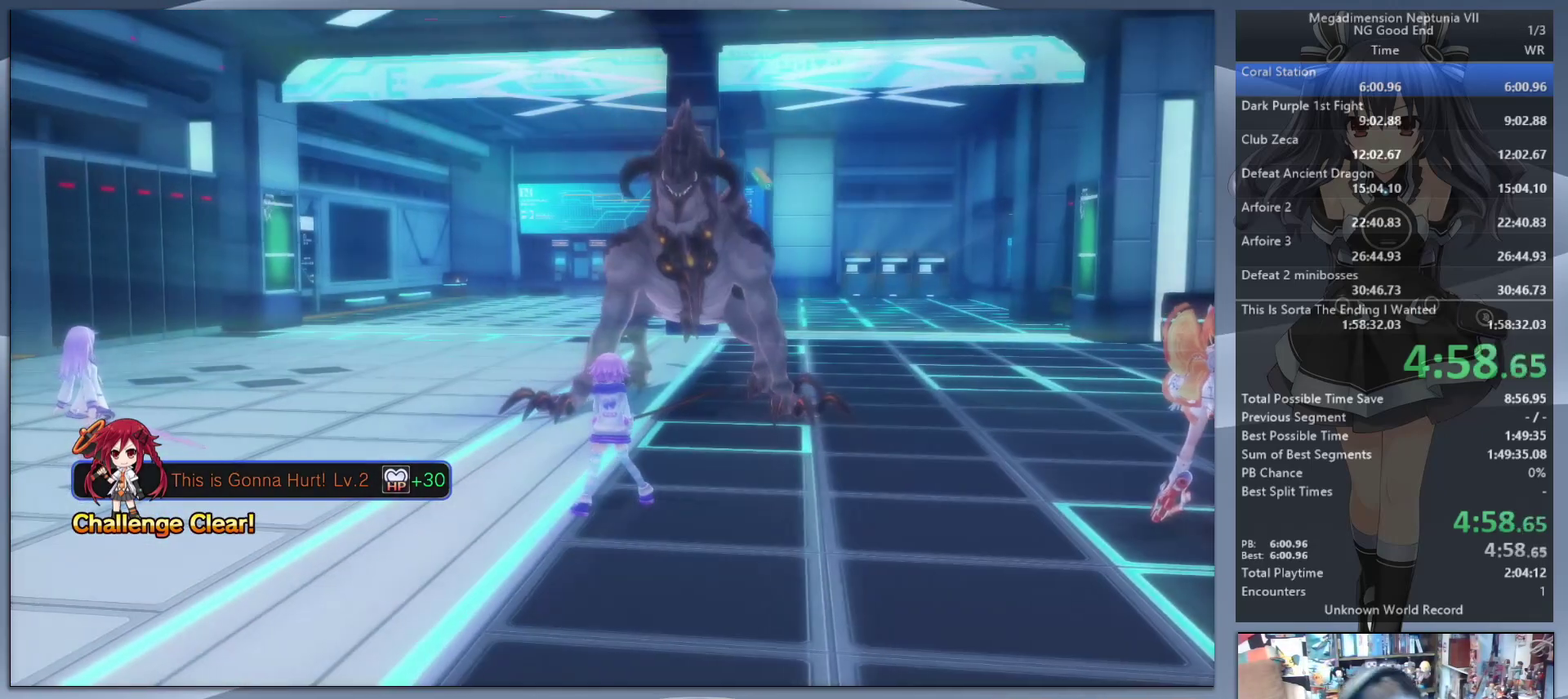
{"buttons": ["L2"], "left_stick": "center", "right_stick": "center", "events": []}
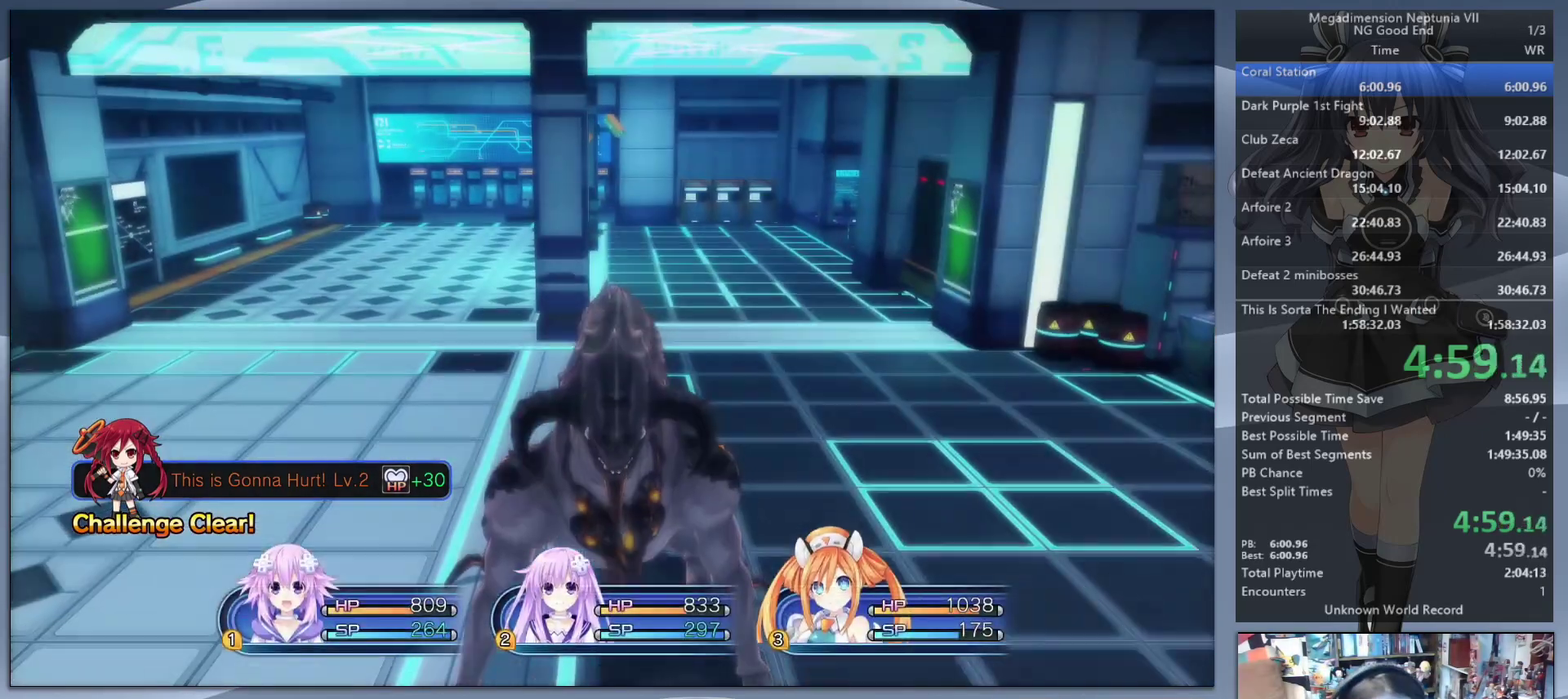
{"buttons": ["CROSS", "L2", "DPAD_UP"], "left_stick": "center", "right_stick": "center", "events": [[233, "L2", "up"], [333, "L2", "down"], [367, "DPAD_UP", "down"], [467, "CROSS", "down"]]}
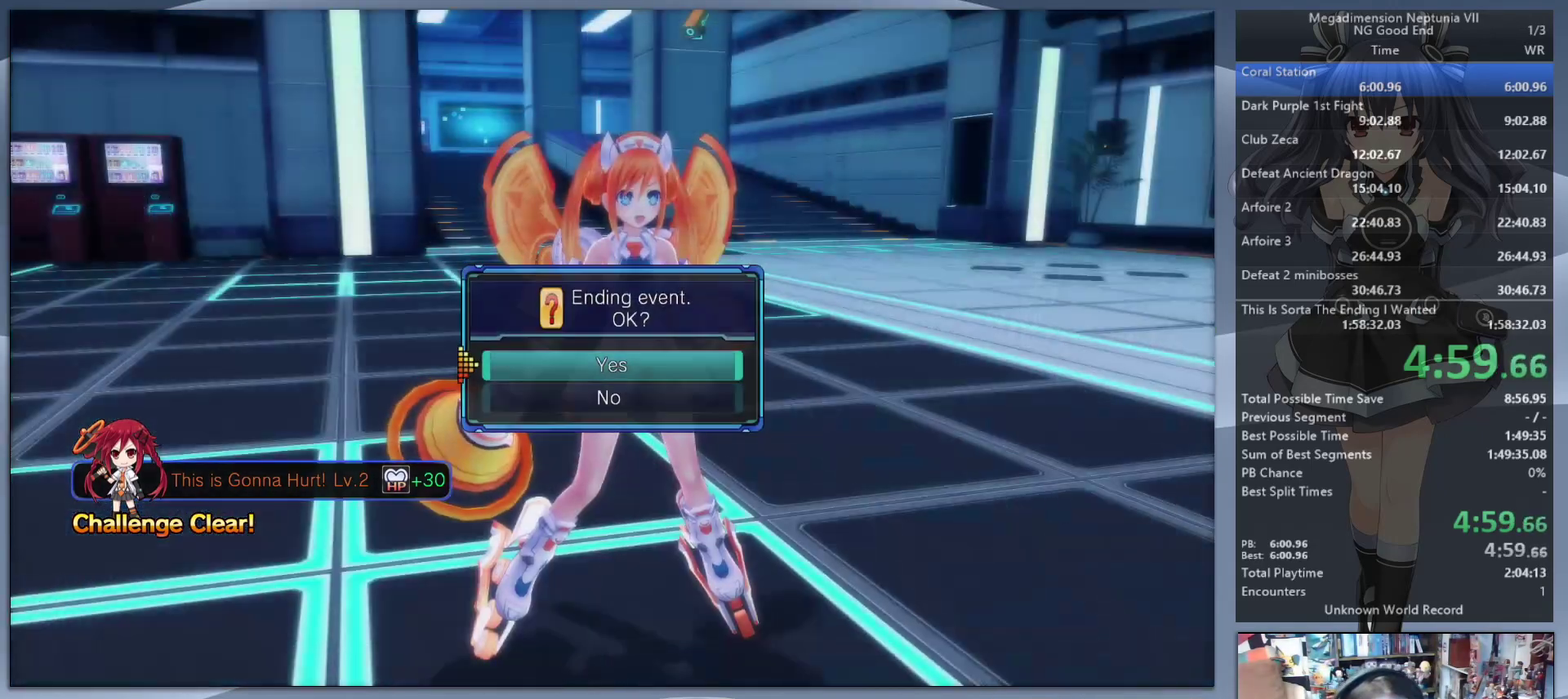
{"buttons": ["L2"], "left_stick": "center", "right_stick": "center", "events": [[33, "DPAD_UP", "up"], [100, "CROSS", "up"]]}
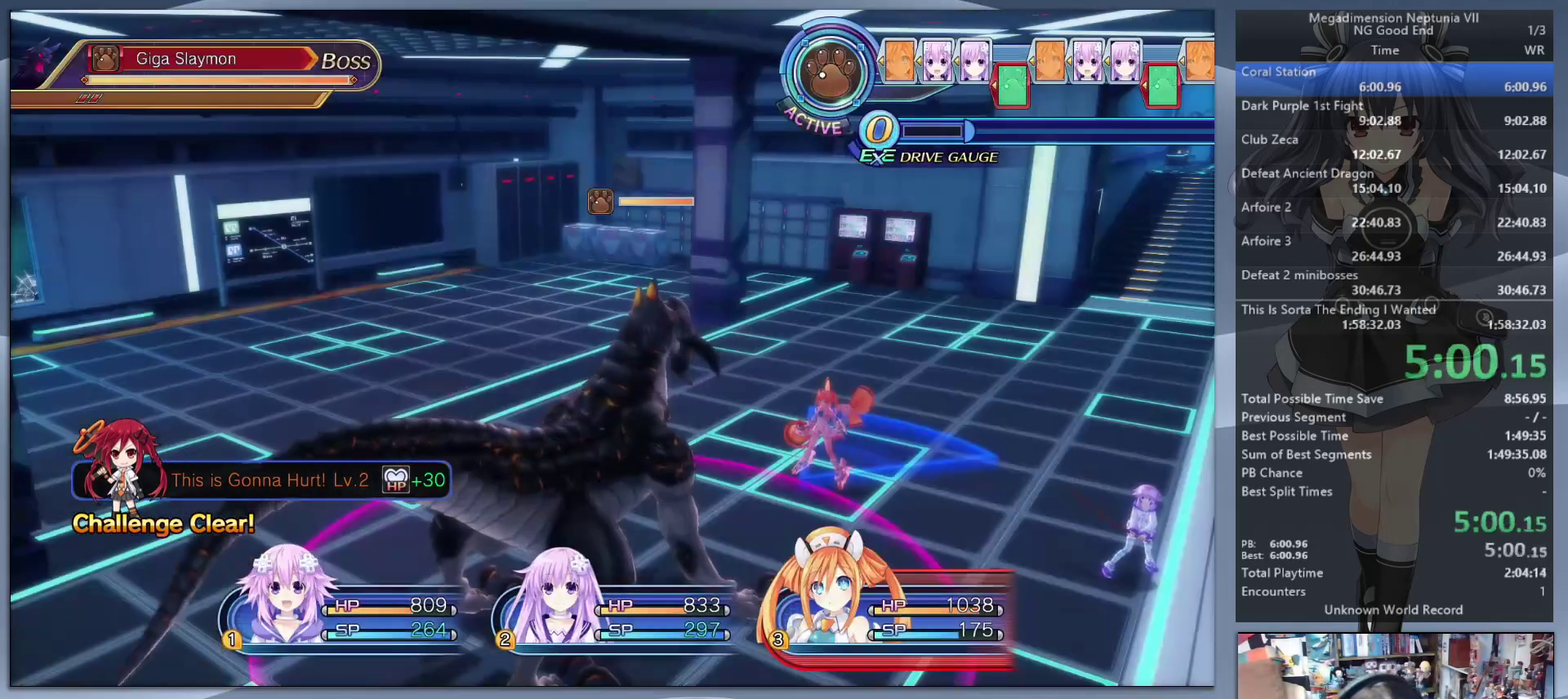
{"buttons": ["L2"], "left_stick": "center", "right_stick": "center", "events": []}
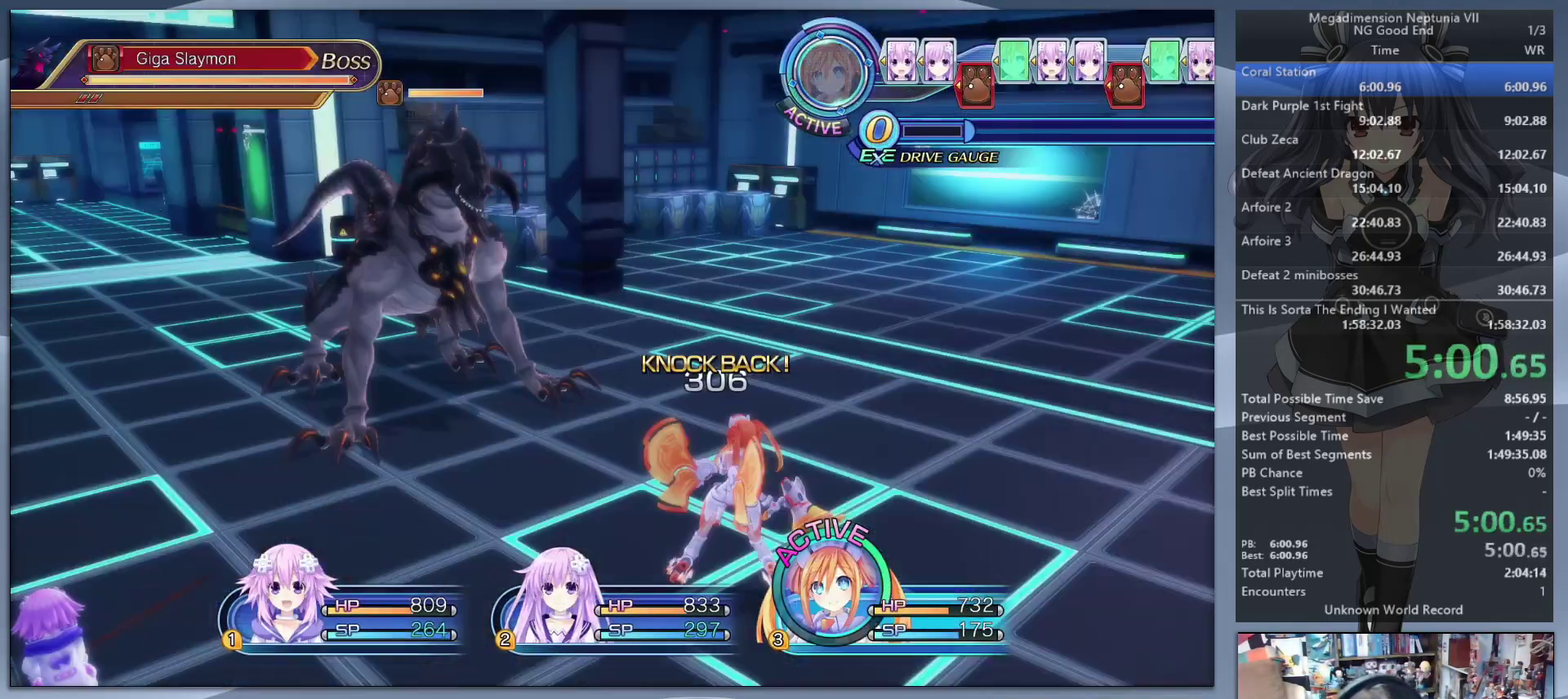
{"buttons": ["CROSS"], "left_stick": "center", "right_stick": "center", "events": [[200, "L2", "up"], [200, "TRIANGLE", "down"], [267, "TRIANGLE", "up"], [333, "CROSS", "down"]]}
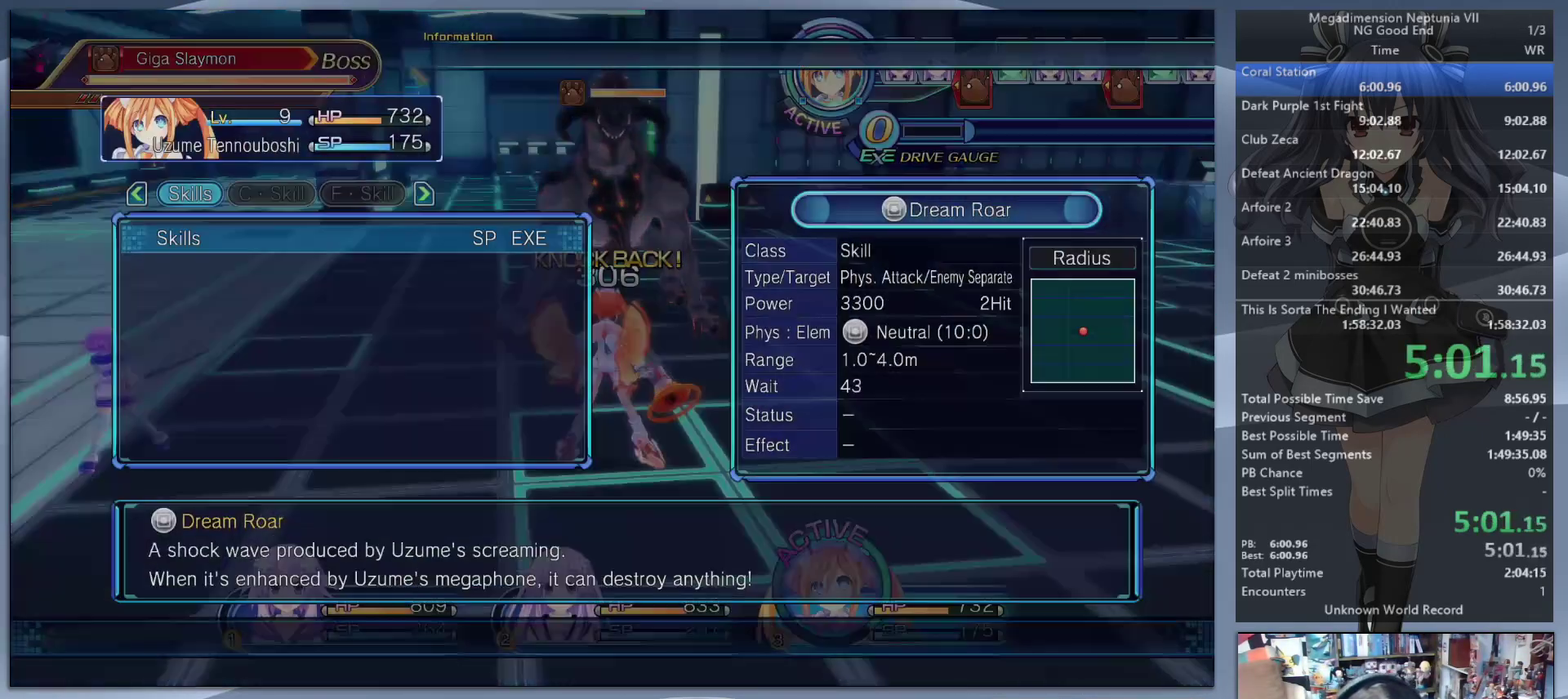
{"buttons": [], "left_stick": "center", "right_stick": "center", "events": [[33, "CROSS", "up"], [33, "left_stick", "up-right"], [367, "left_stick", "center"]]}
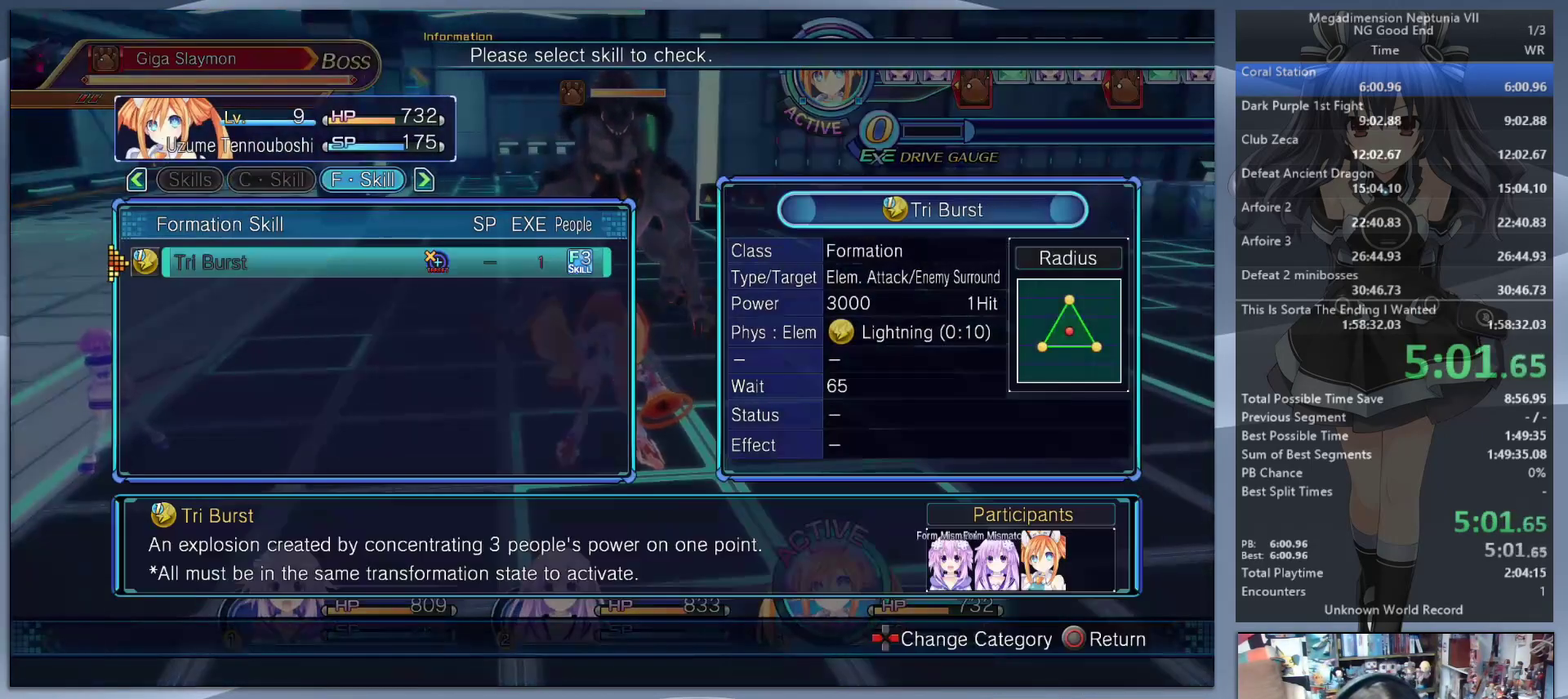
{"buttons": ["CROSS"], "left_stick": "center", "right_stick": "center", "events": [[100, "left_stick", "left"], [233, "left_stick", "center"], [500, "CROSS", "down"]]}
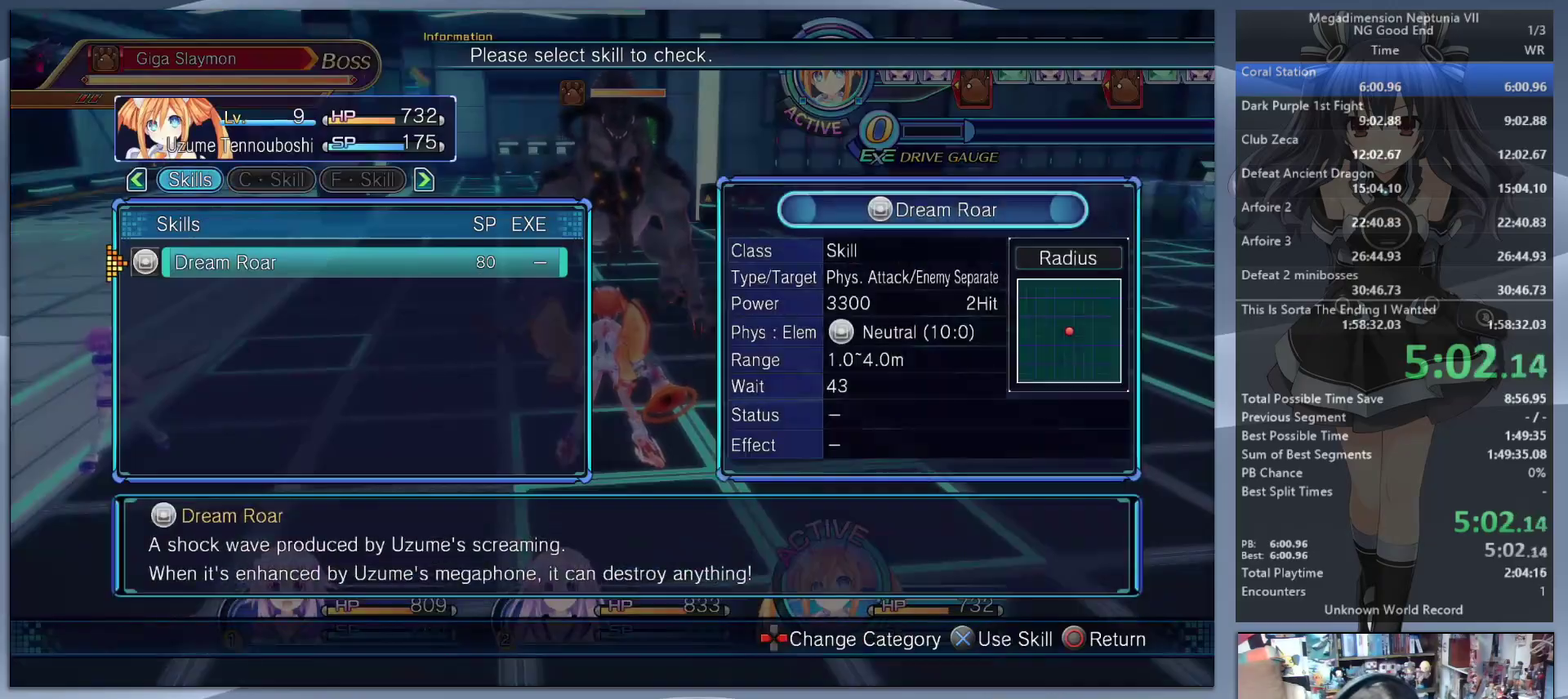
{"buttons": [], "left_stick": "up-right", "right_stick": "center", "events": [[133, "CROSS", "up"], [167, "left_stick", "right"], [267, "left_stick", "up-right"]]}
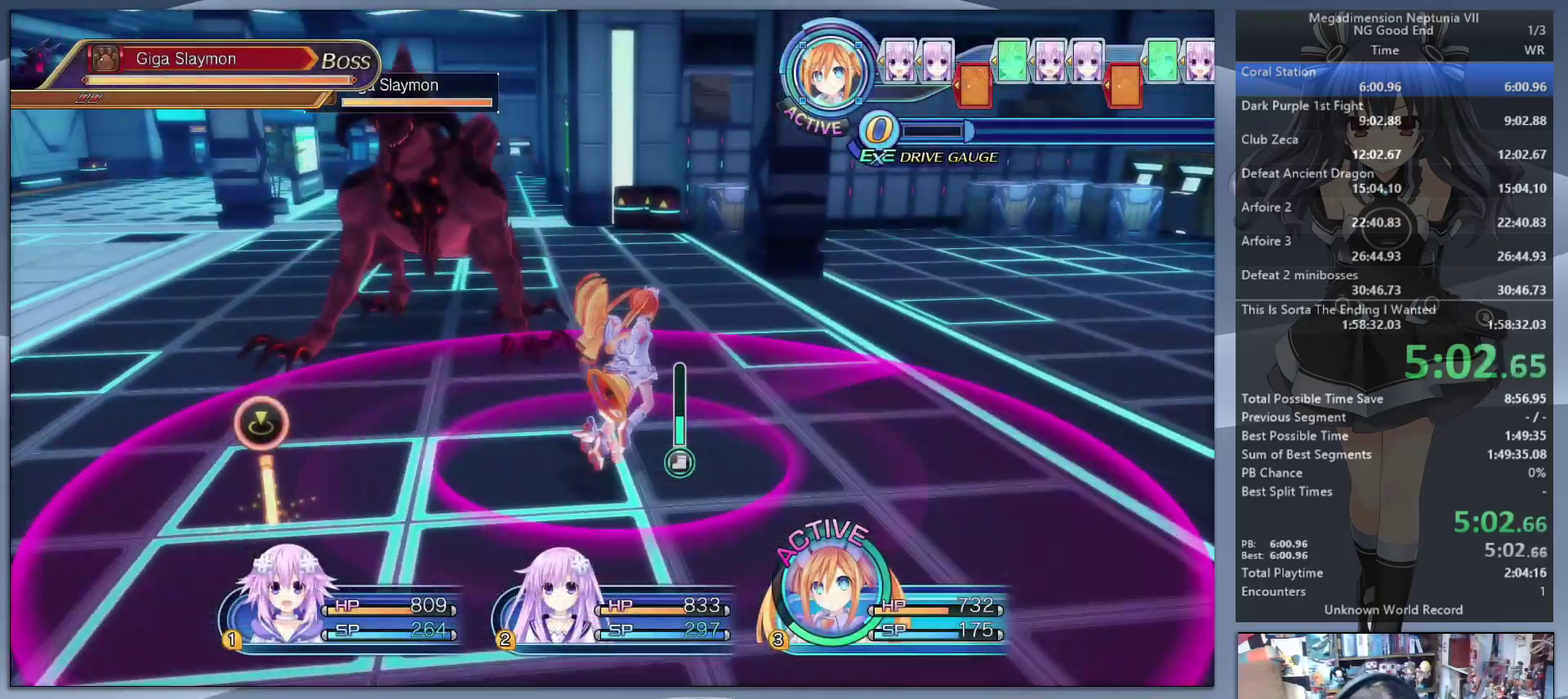
{"buttons": ["L2"], "left_stick": "center", "right_stick": "center", "events": [[167, "left_stick", "up"], [200, "L2", "down"], [300, "CROSS", "down"], [333, "left_stick", "center"], [400, "CROSS", "up"]]}
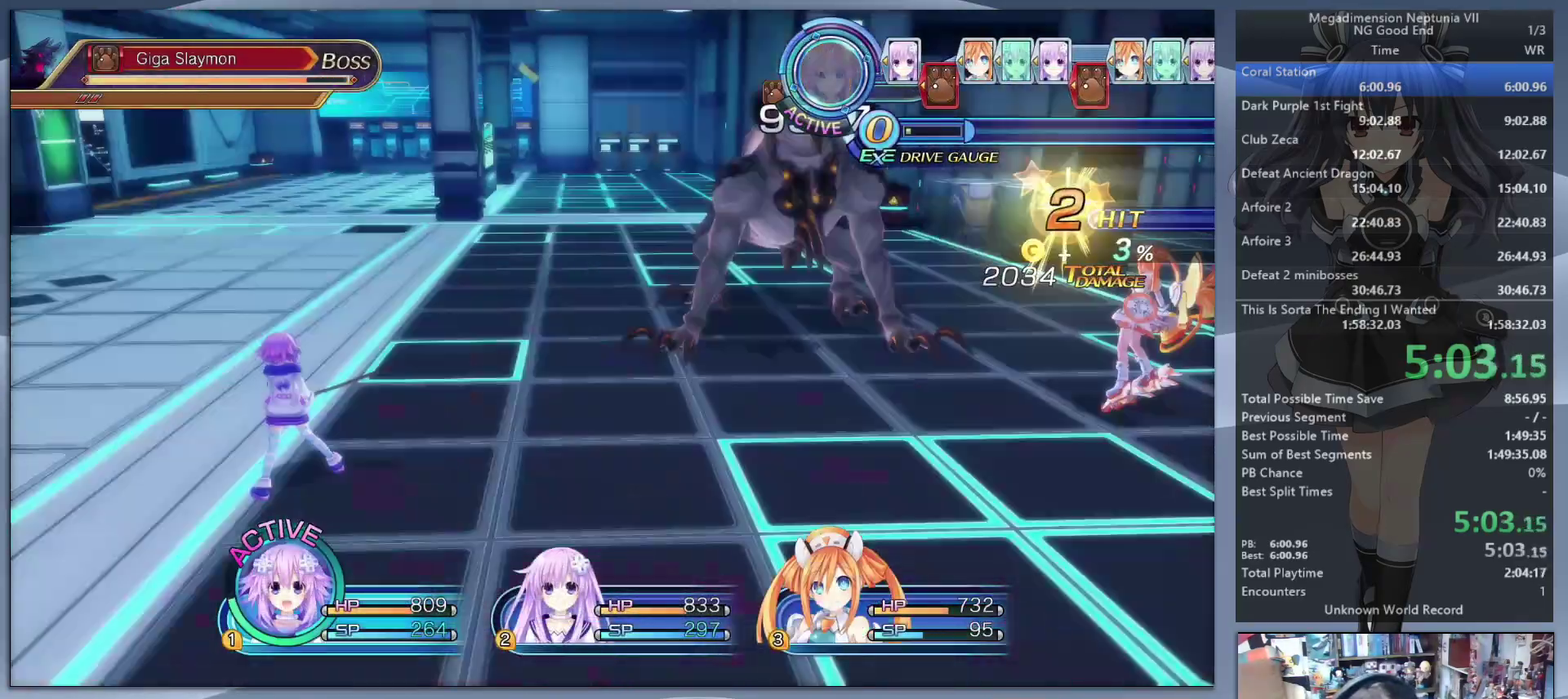
{"buttons": ["CROSS"], "left_stick": "center", "right_stick": "center", "events": [[233, "L2", "up"], [233, "TRIANGLE", "down"], [300, "TRIANGLE", "up"], [467, "CROSS", "down"]]}
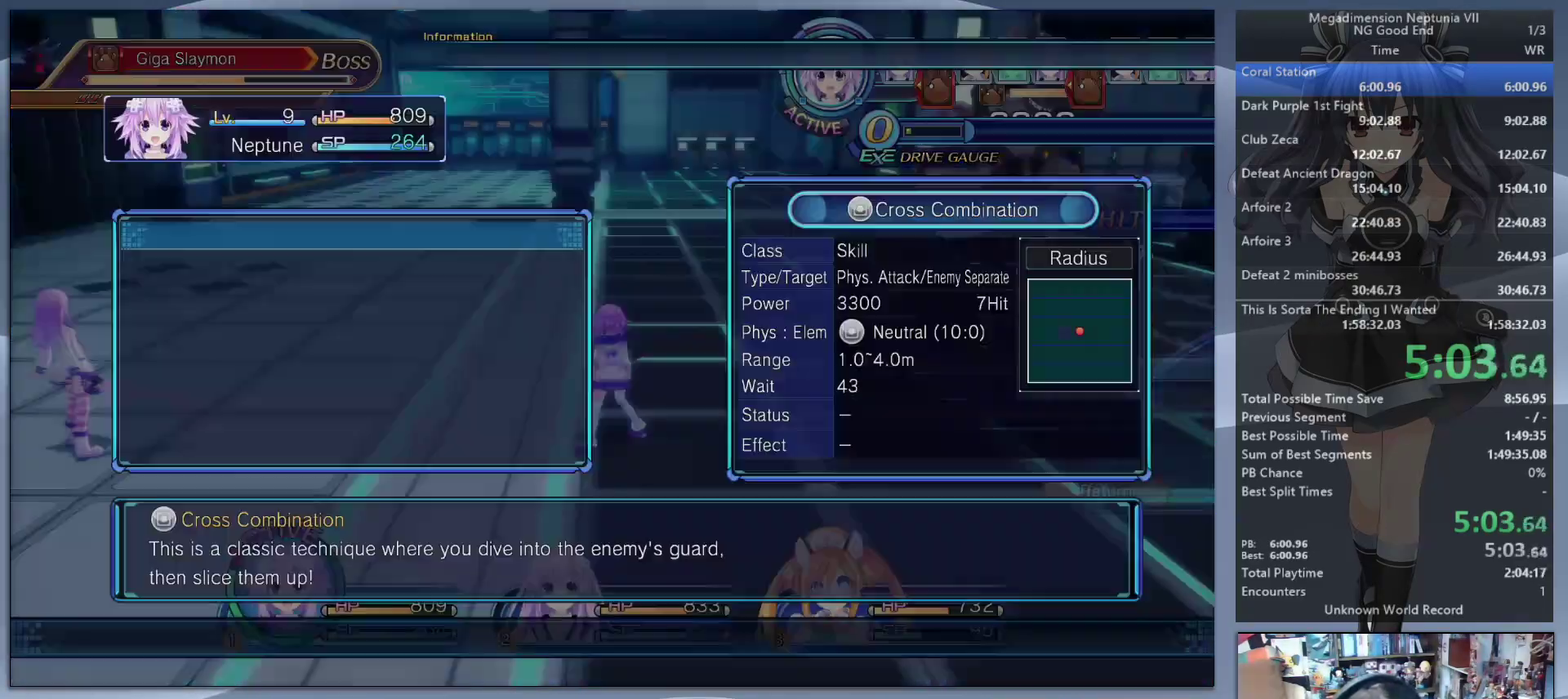
{"buttons": ["L2"], "left_stick": "center", "right_stick": "center", "events": [[67, "CROSS", "up"], [67, "left_stick", "right"], [133, "left_stick", "up-right"], [167, "CROSS", "down"], [167, "L2", "down"], [200, "left_stick", "center"], [433, "CROSS", "up"]]}
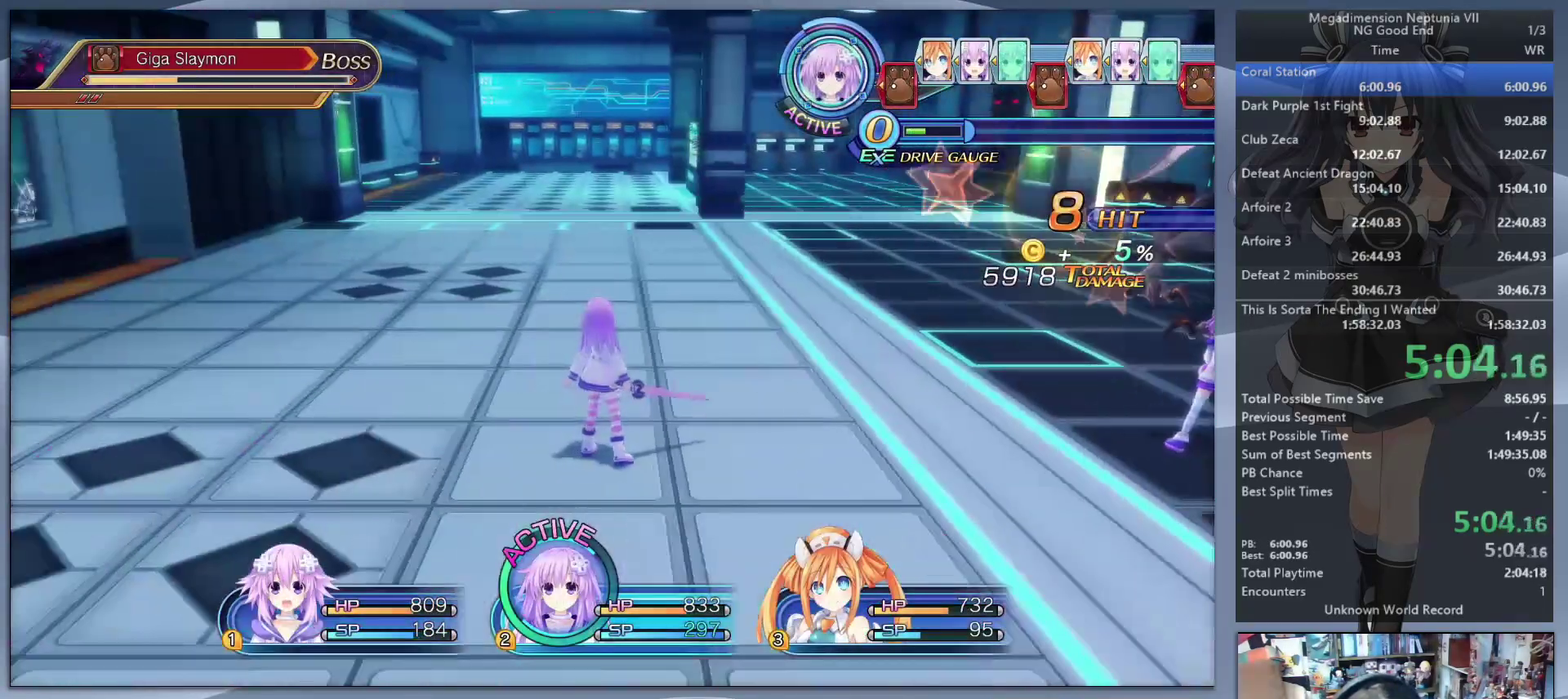
{"buttons": [], "left_stick": "right", "right_stick": "center", "events": [[100, "TRIANGLE", "down"], [133, "L2", "up"], [167, "TRIANGLE", "up"], [267, "CROSS", "down"], [433, "left_stick", "right"], [467, "CROSS", "up"]]}
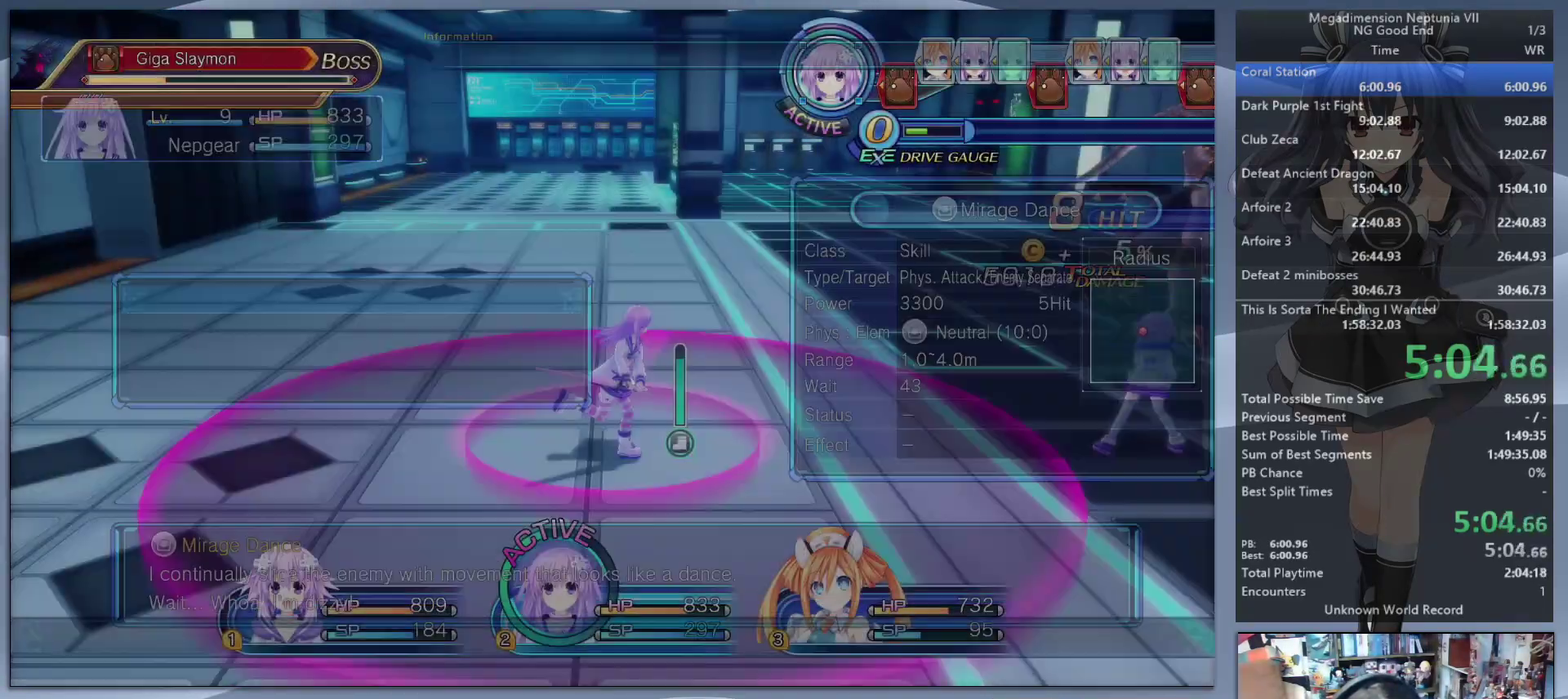
{"buttons": ["L2"], "left_stick": "up", "right_stick": "center", "events": [[33, "L2", "down"], [33, "left_stick", "up-right"], [67, "right_stick", "down-right"], [167, "right_stick", "right"], [300, "right_stick", "center"], [500, "left_stick", "up"]]}
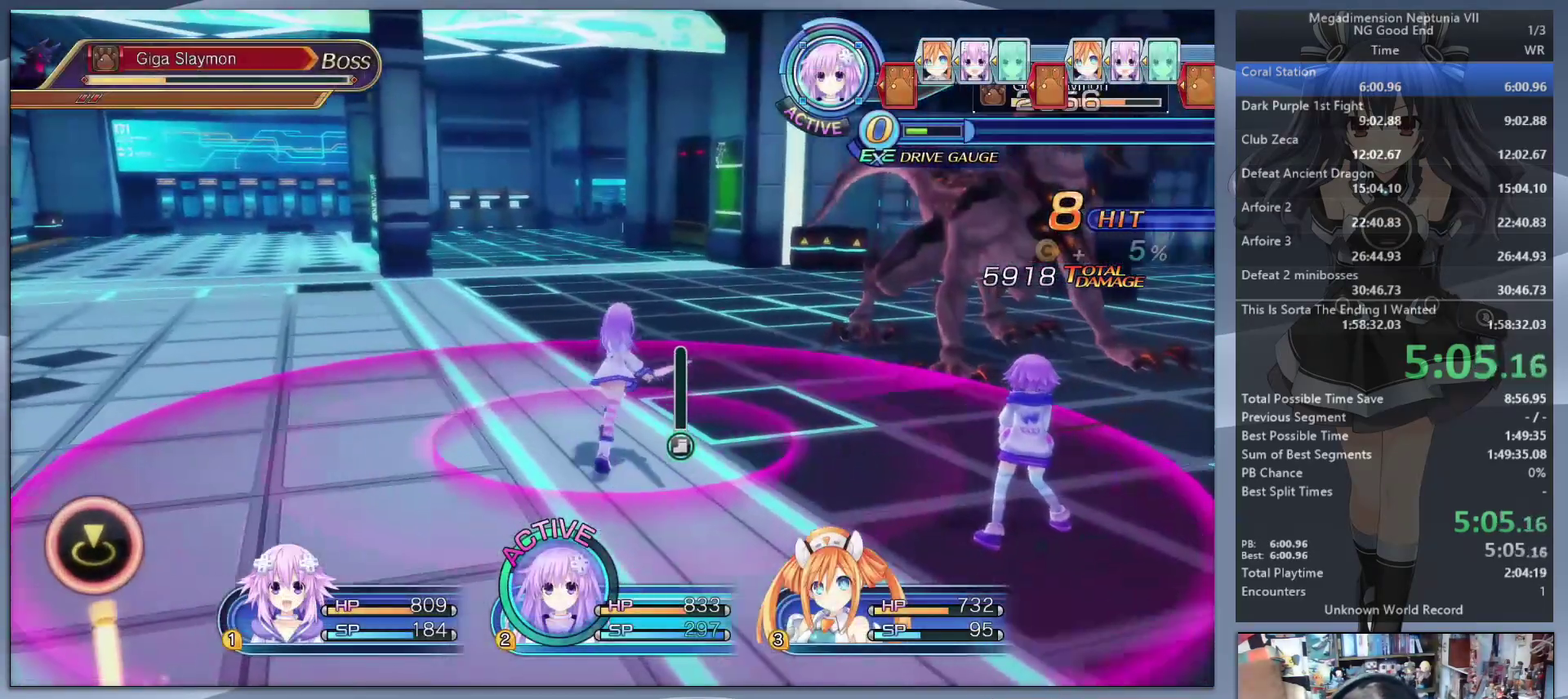
{"buttons": ["L2"], "left_stick": "center", "right_stick": "center", "events": [[67, "CROSS", "down"], [100, "left_stick", "center"], [200, "CROSS", "up"]]}
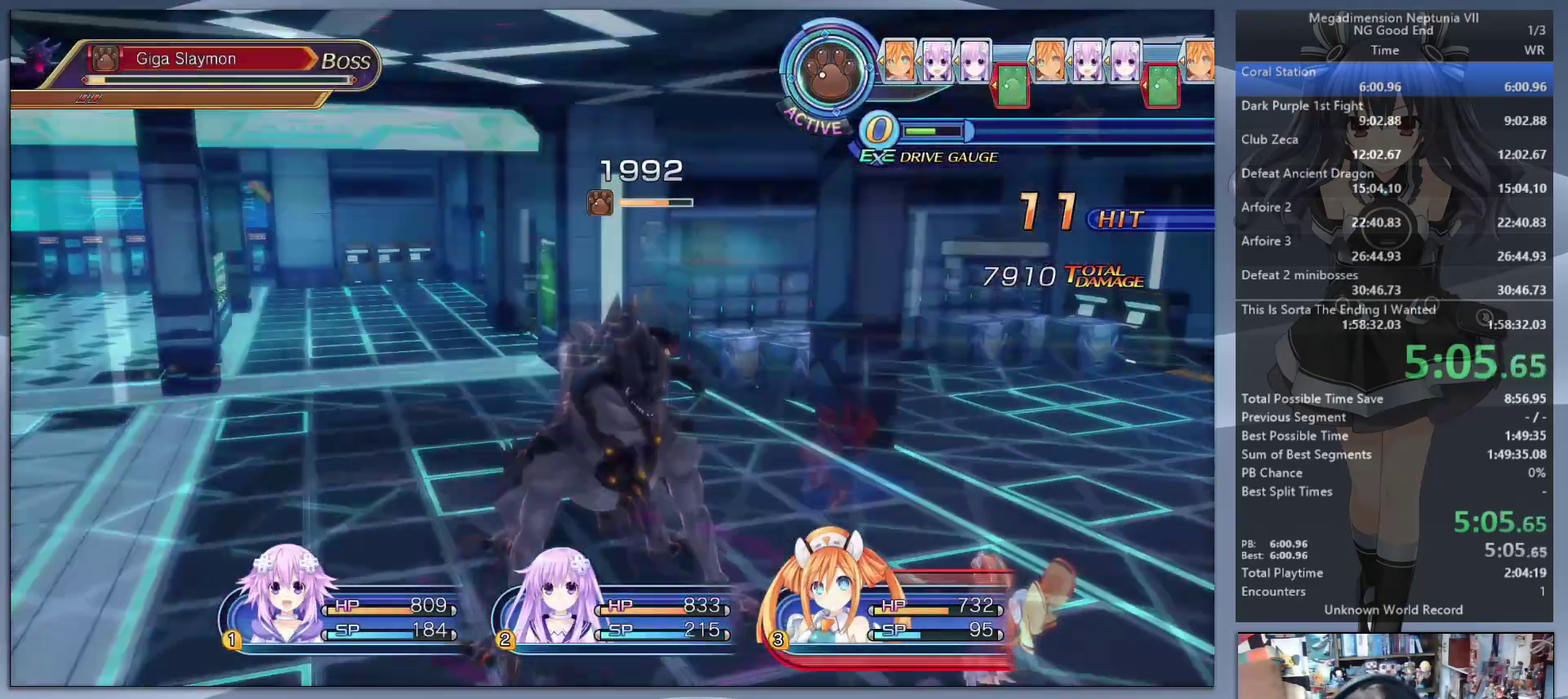
{"buttons": ["L2"], "left_stick": "center", "right_stick": "center", "events": []}
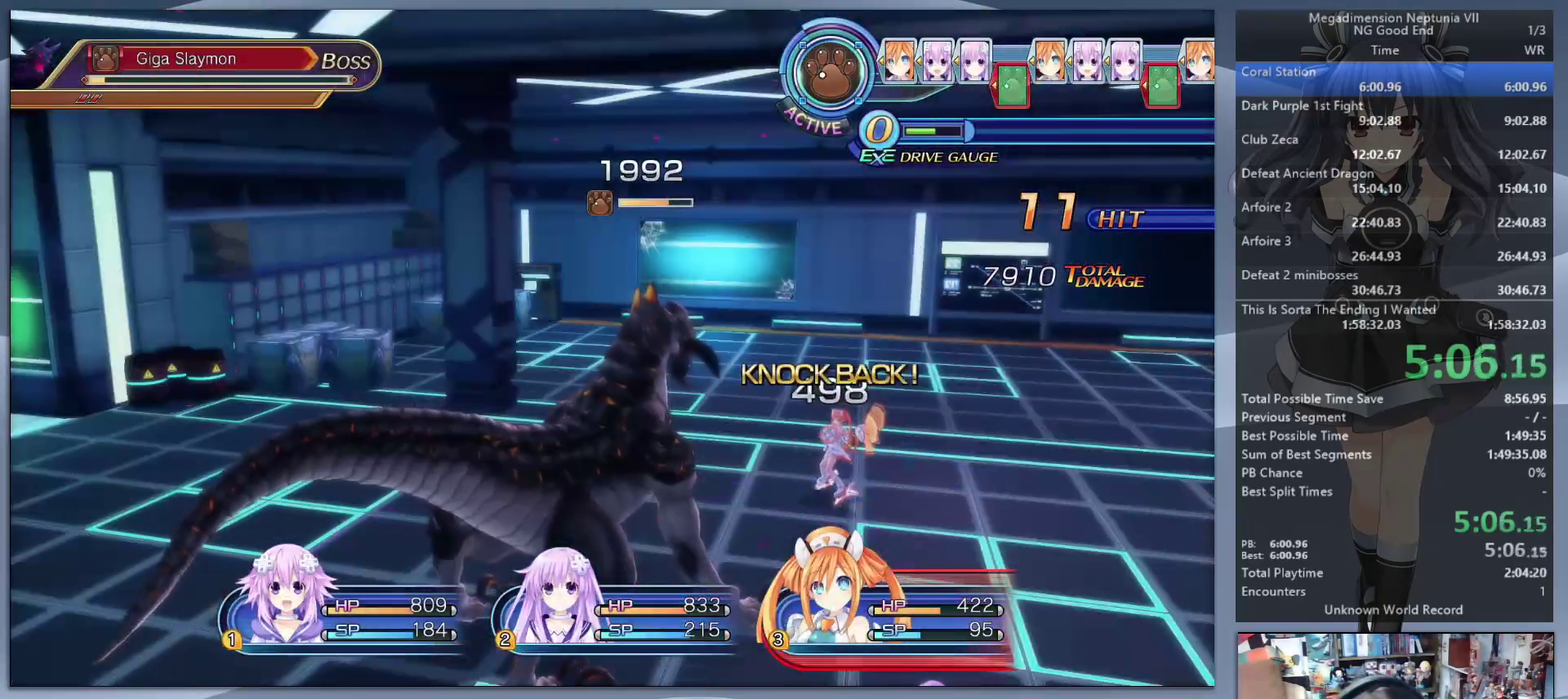
{"buttons": ["L2"], "left_stick": "center", "right_stick": "center", "events": []}
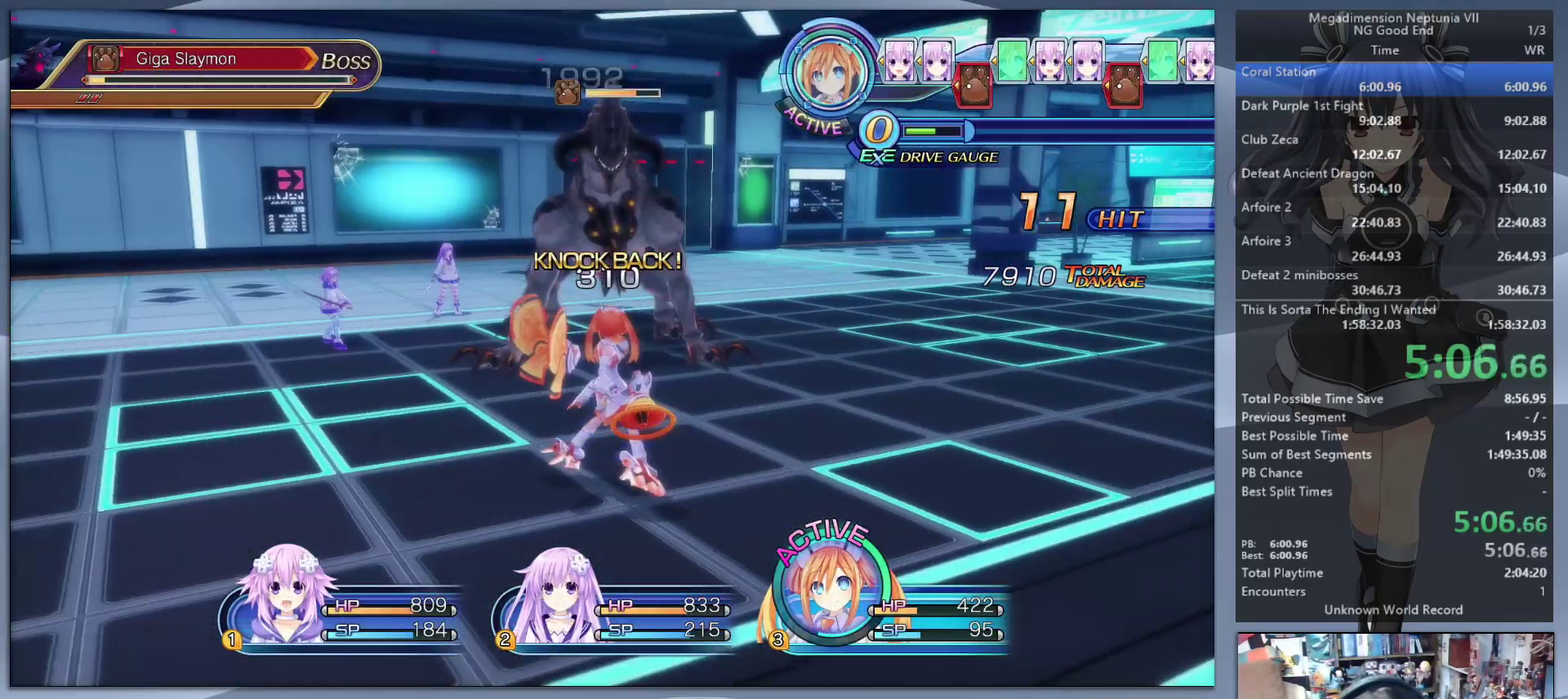
{"buttons": [], "left_stick": "center", "right_stick": "center", "events": [[100, "L2", "up"], [100, "TRIANGLE", "down"], [200, "TRIANGLE", "up"], [267, "DPAD_UP", "down"], [333, "DPAD_UP", "up"], [433, "DPAD_UP", "down"], [500, "DPAD_UP", "up"]]}
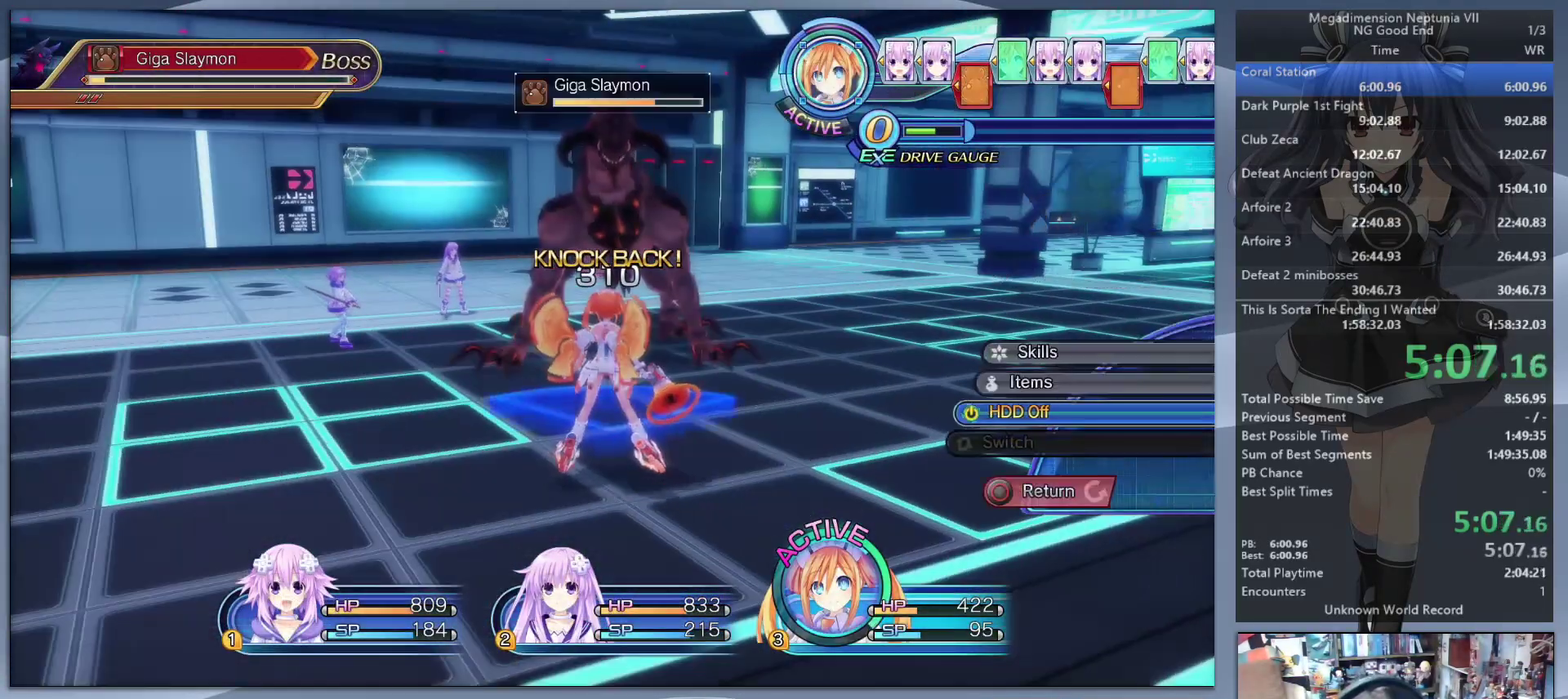
{"buttons": ["L2"], "left_stick": "up-right", "right_stick": "center", "events": [[33, "CROSS", "down"], [133, "CROSS", "up"], [133, "L2", "down"], [200, "CROSS", "down"], [300, "CROSS", "up"], [400, "left_stick", "right"], [467, "left_stick", "up-right"]]}
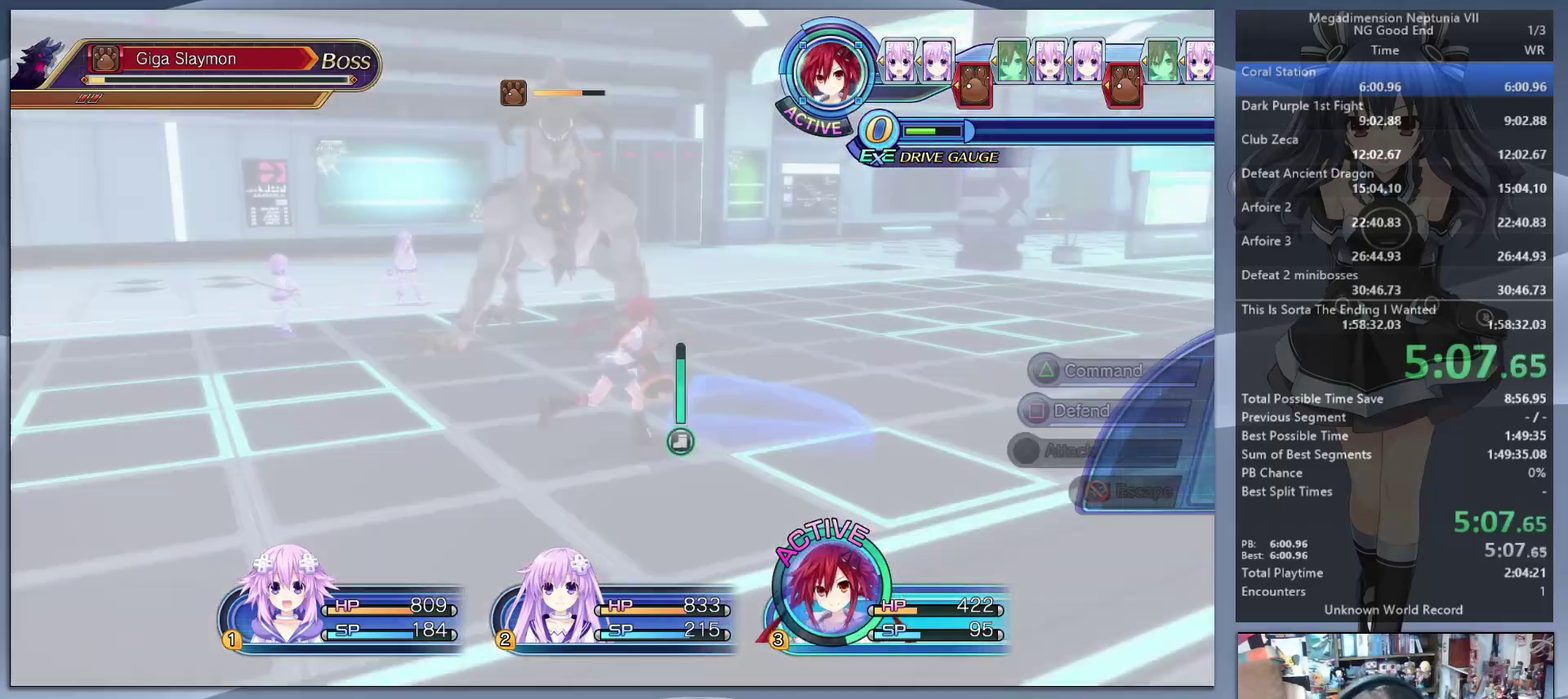
{"buttons": ["TRIANGLE"], "left_stick": "center", "right_stick": "center"}
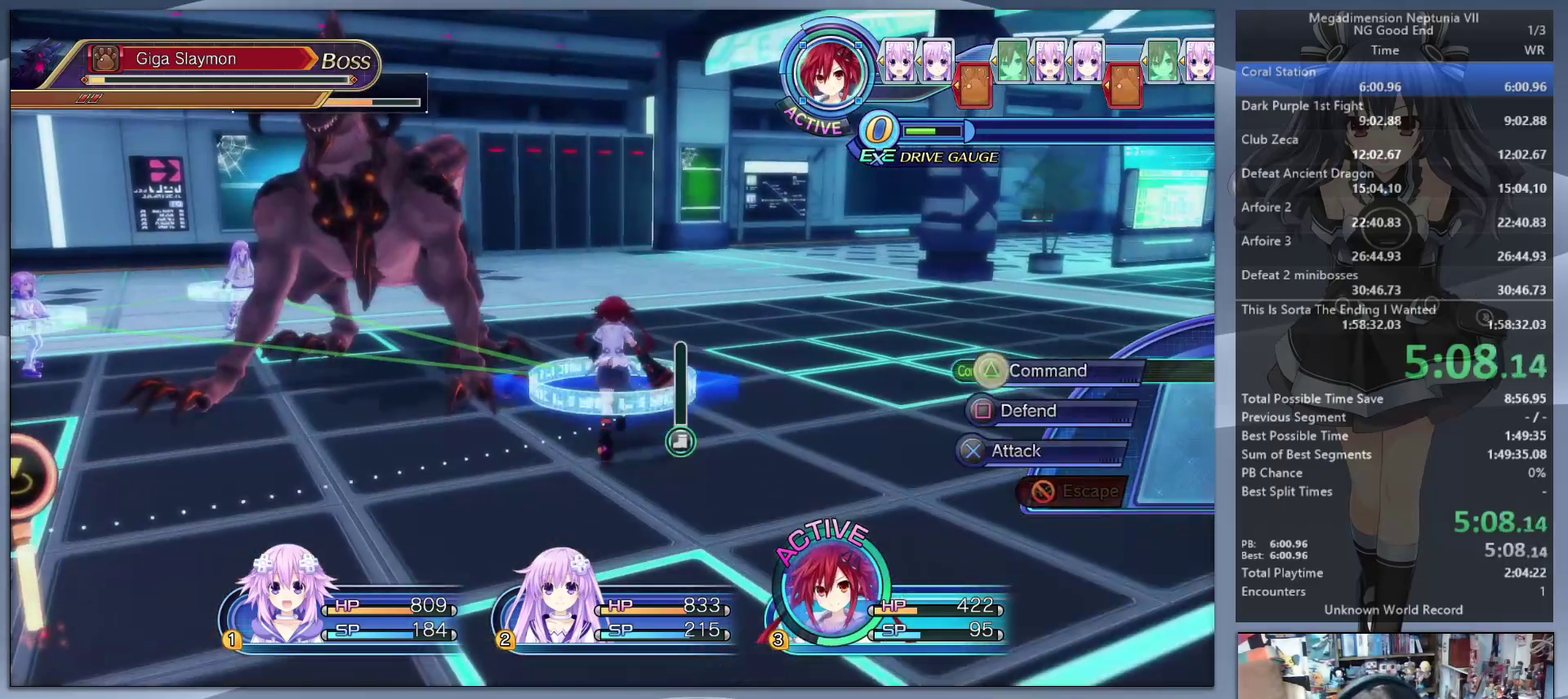
{"buttons": ["CROSS", "L2"], "left_stick": "center", "right_stick": "center"}
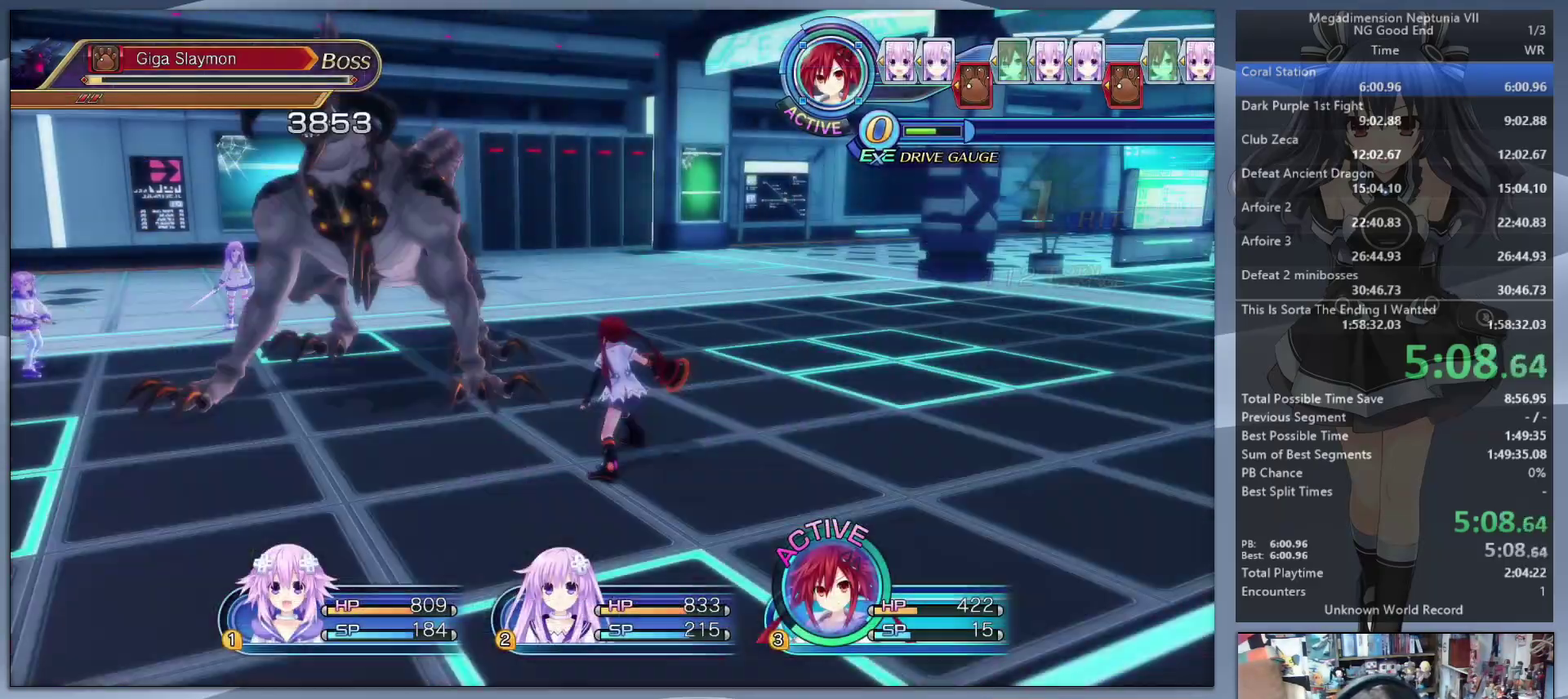
{"buttons": [], "left_stick": "center", "right_stick": "center", "events": [[133, "CROSS", "up"], [367, "TRIANGLE", "down"], [433, "L2", "up"], [467, "TRIANGLE", "up"]]}
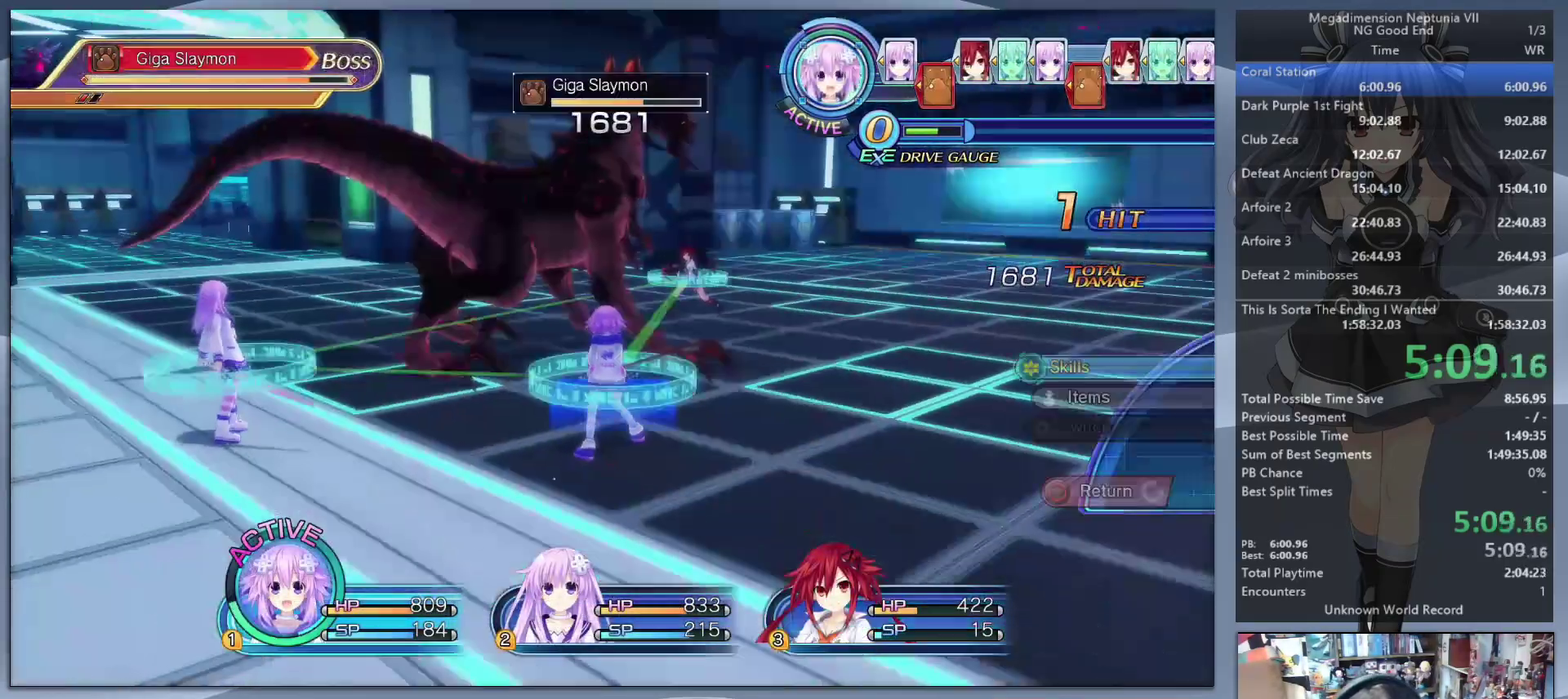
{"buttons": ["CROSS", "L2"], "left_stick": "center", "right_stick": "center", "events": [[33, "CROSS", "down"], [100, "CROSS", "up"], [167, "CROSS", "down"], [233, "CROSS", "up"], [267, "L2", "down"], [300, "CROSS", "down"], [367, "CROSS", "up"], [433, "CROSS", "down"]]}
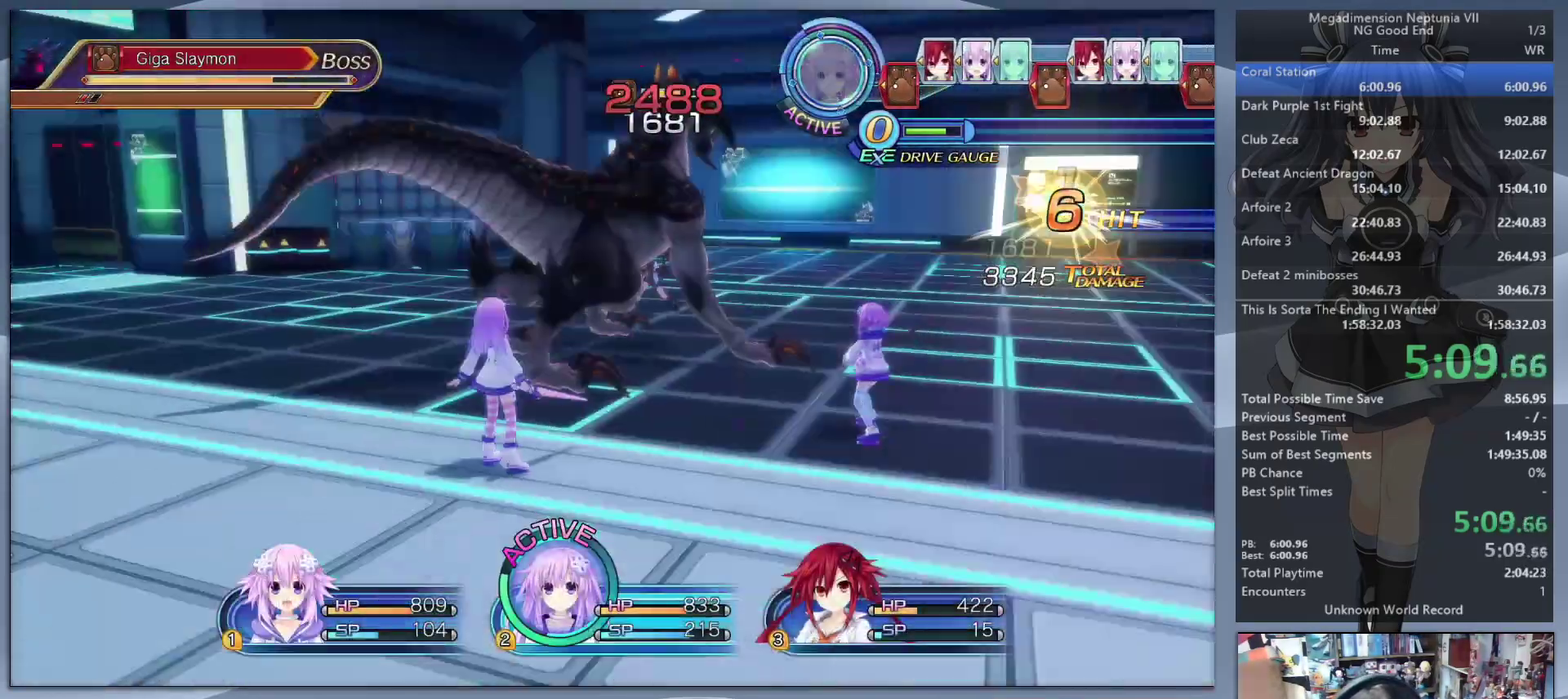
{"buttons": ["CROSS"], "left_stick": "center", "right_stick": "center", "events": [[33, "CROSS", "up"], [267, "TRIANGLE", "down"], [367, "L2", "up"], [367, "TRIANGLE", "up"], [433, "CROSS", "down"]]}
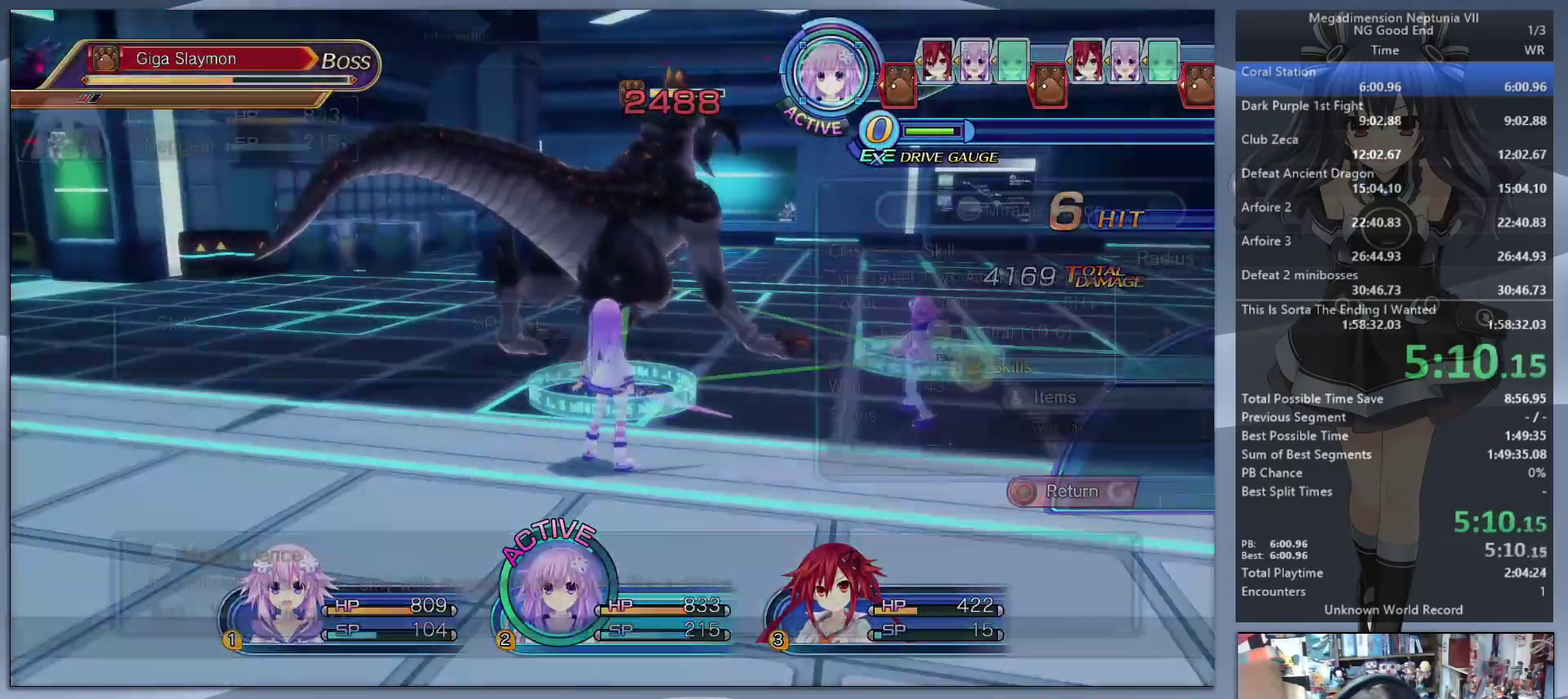
{"buttons": ["CROSS", "L2"], "left_stick": "center", "right_stick": "center", "events": [[33, "CROSS", "up"], [133, "CROSS", "down"], [233, "CROSS", "up"], [300, "L2", "down"], [433, "CROSS", "down"]]}
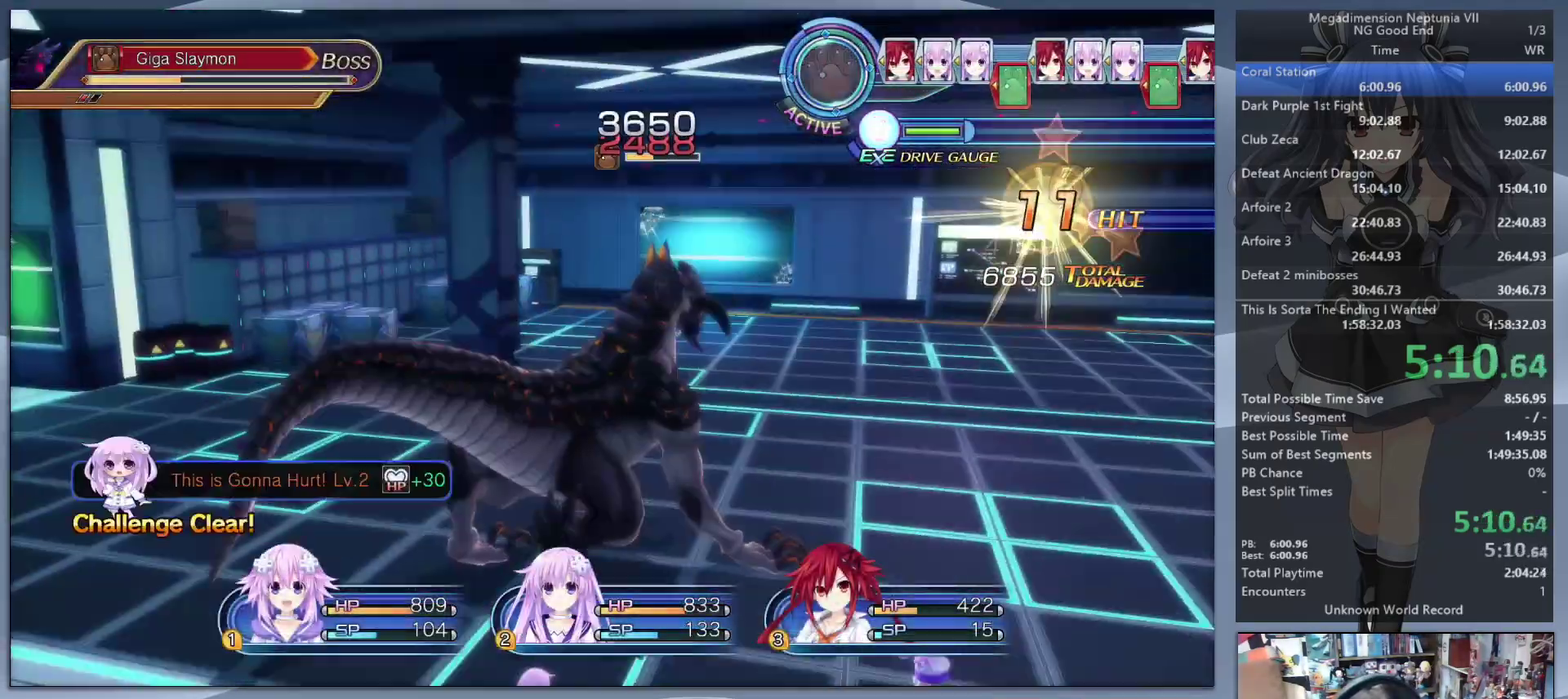
{"buttons": ["L2"], "left_stick": "center", "right_stick": "center", "events": [[33, "CROSS", "up"]]}
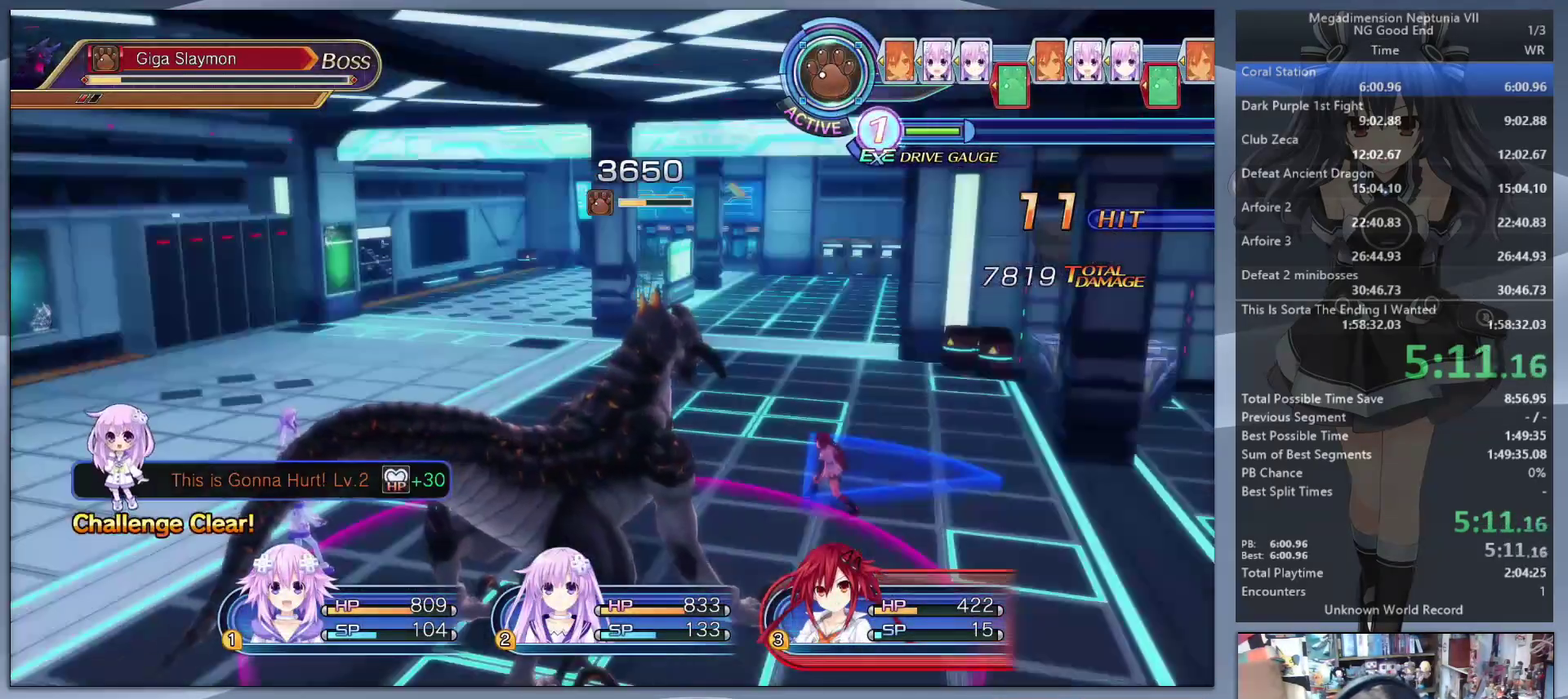
{"buttons": ["L2"], "left_stick": "center", "right_stick": "center", "events": []}
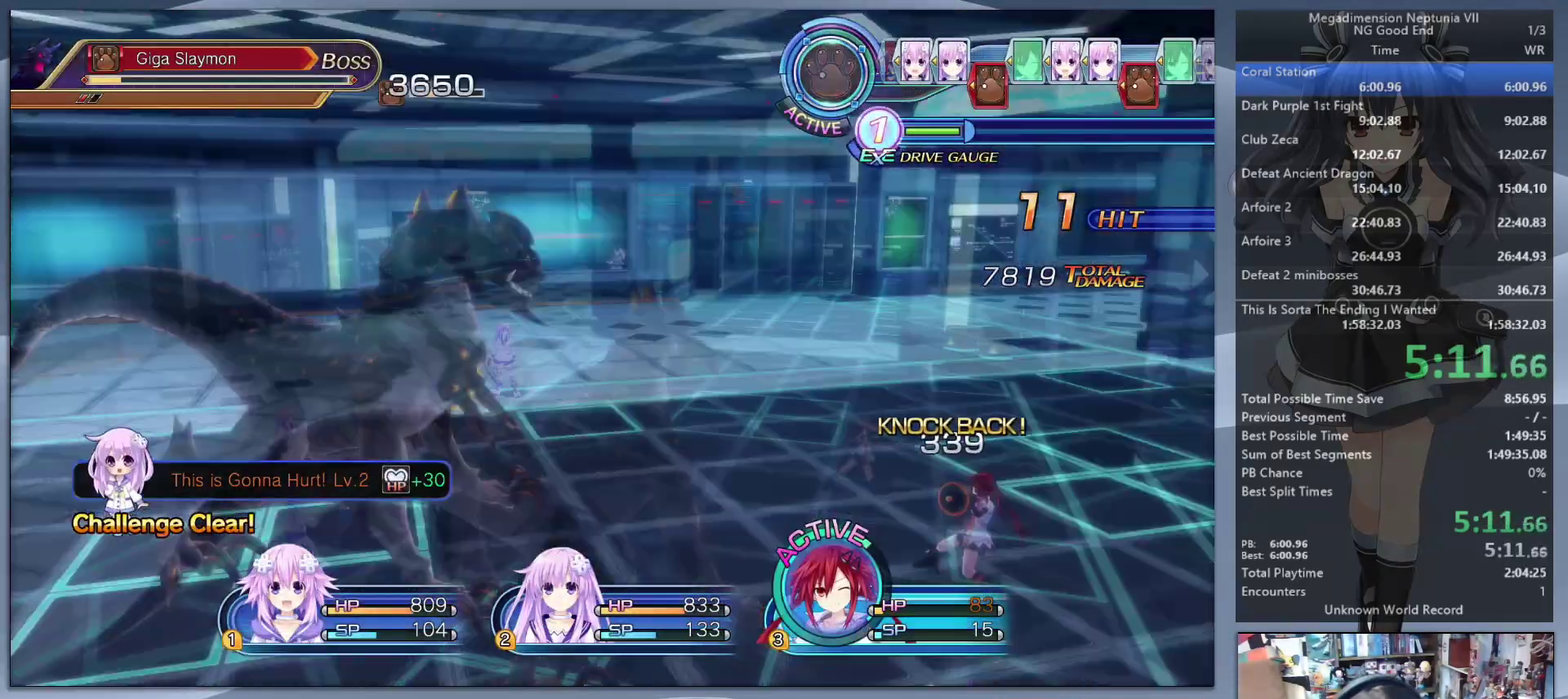
{"buttons": [], "left_stick": "center", "right_stick": "center", "events": [[500, "L2", "up"]]}
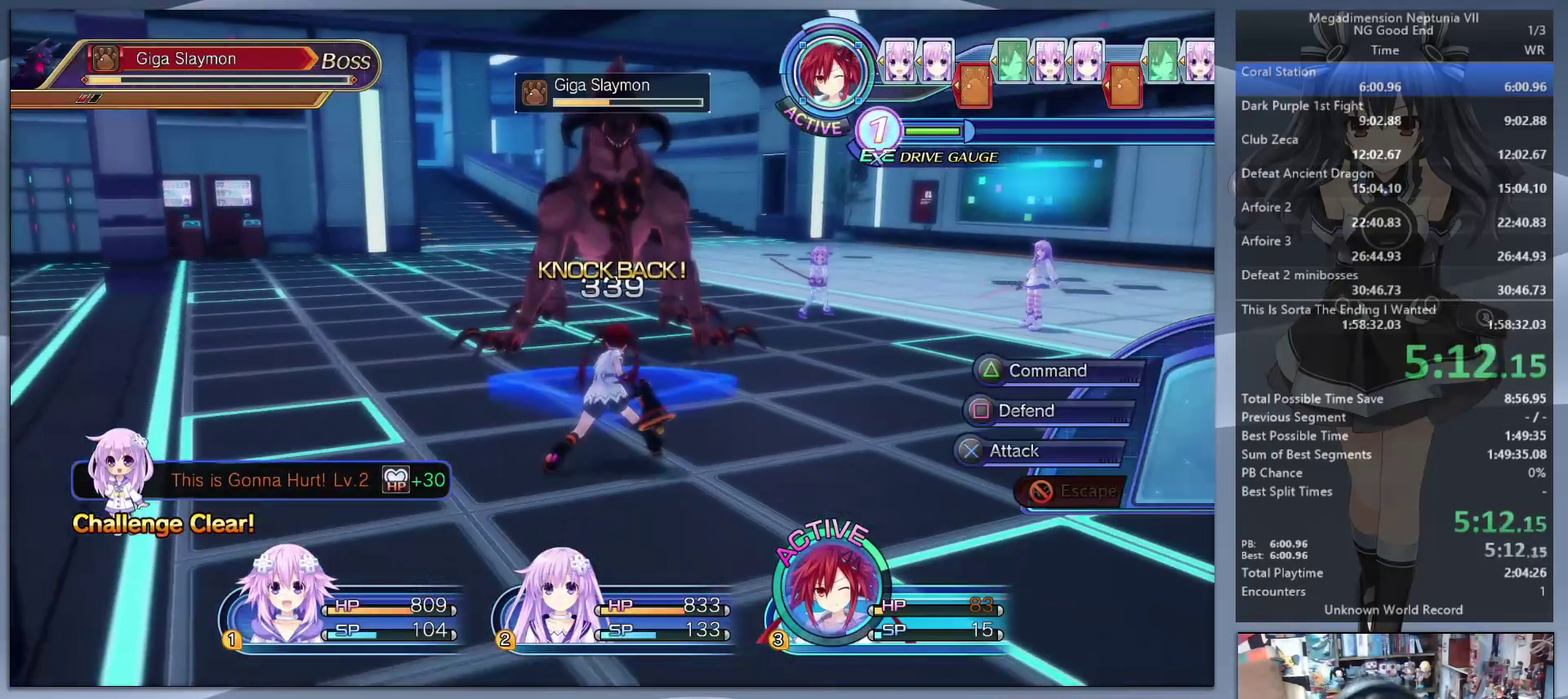
{"buttons": [], "left_stick": "up-left", "right_stick": "center", "events": [[133, "left_stick", "up-right"], [300, "left_stick", "up-left"]]}
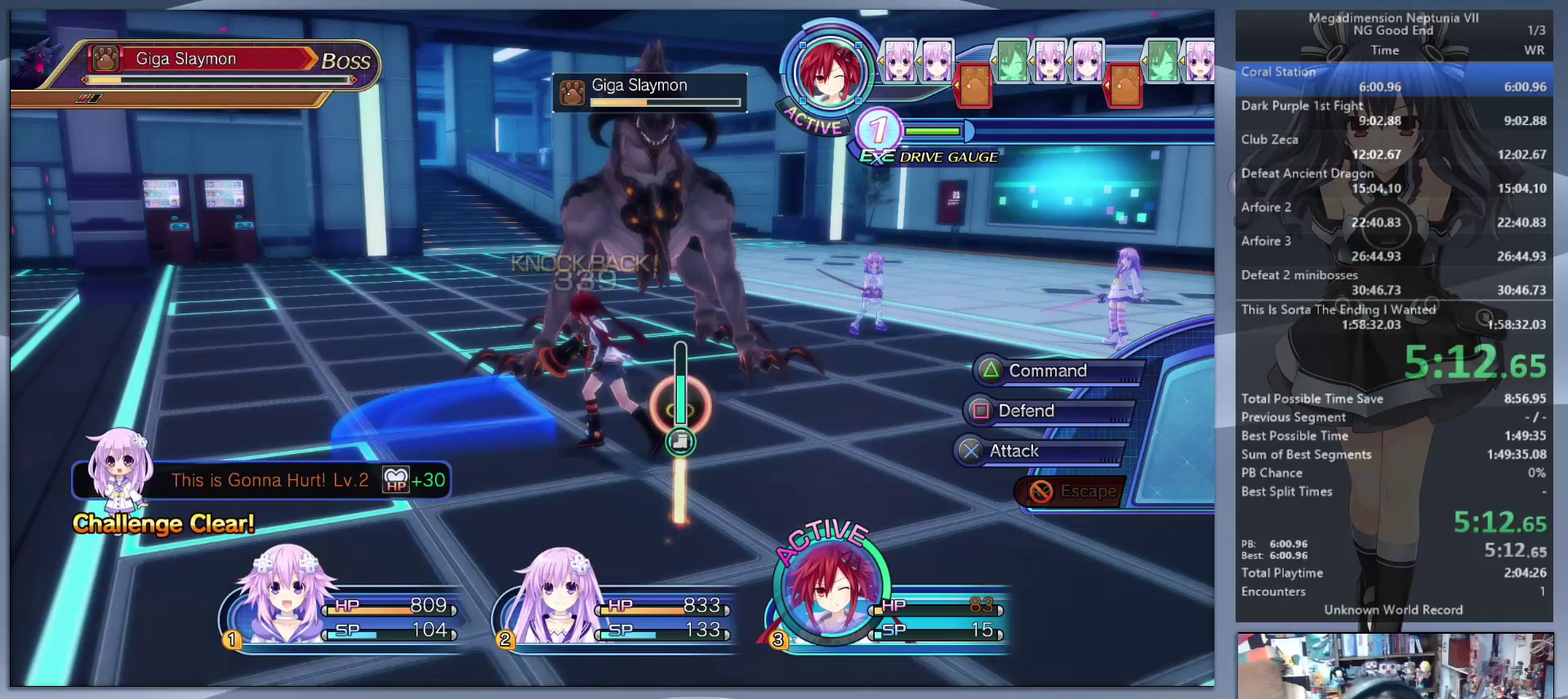
{"buttons": [], "left_stick": "up", "right_stick": "center", "events": [[367, "left_stick", "up"]]}